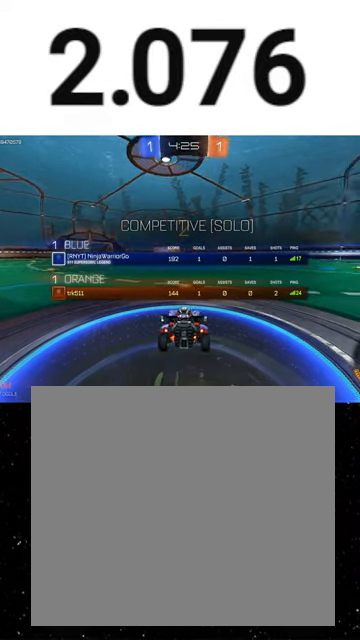
Gameplay with a controller (Xbox layout); each line is a JSON object with the inputs held at the frame after it. "events" lists button and stick changes between this image and that frame as [ms after this image, input, new state], when the widget could be followed in between. Not read: right_stick.
{"buttons": ["R2"], "left_stick": "center", "events": [[67, "Y", "down"], [133, "Y", "up"], [200, "SELECT", "up"], [200, "Y", "down"], [300, "Y", "up"], [400, "Y", "down"], [433, "Y", "up"]]}
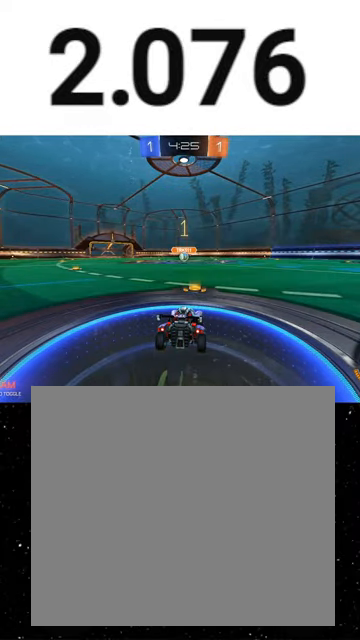
{"buttons": ["R1", "R2"], "left_stick": "center", "events": [[267, "R1", "down"]]}
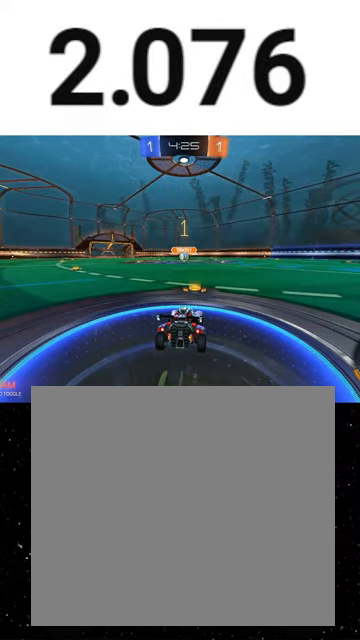
{"buttons": ["R1", "R2"], "left_stick": "center", "events": [[167, "left_stick", "right"], [267, "left_stick", "center"]]}
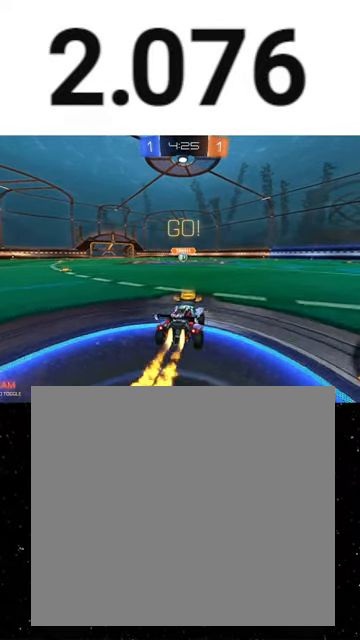
{"buttons": ["X", "R1", "R2"], "left_stick": "down-left", "events": [[67, "A", "down"], [67, "left_stick", "up-left"], [100, "A", "up"], [167, "A", "down"], [200, "X", "down"], [200, "left_stick", "down"], [233, "A", "up"], [233, "Y", "down"], [333, "Y", "up"], [400, "Y", "down"], [467, "Y", "up"], [500, "left_stick", "down-left"]]}
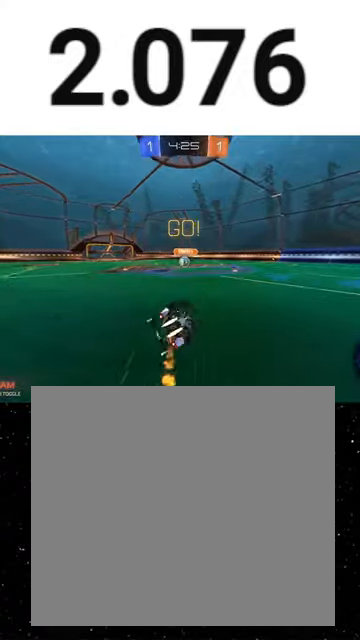
{"buttons": ["X", "R1", "R2"], "left_stick": "left", "events": [[133, "left_stick", "down"], [400, "left_stick", "left"]]}
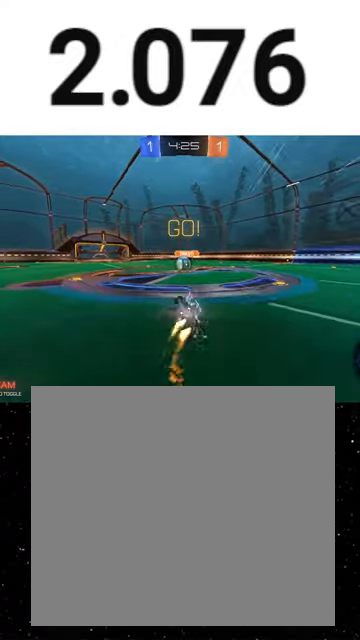
{"buttons": ["R2"], "left_stick": "right", "events": [[67, "X", "up"], [100, "R1", "up"], [300, "left_stick", "center"], [367, "A", "down"], [400, "left_stick", "right"], [433, "A", "up"]]}
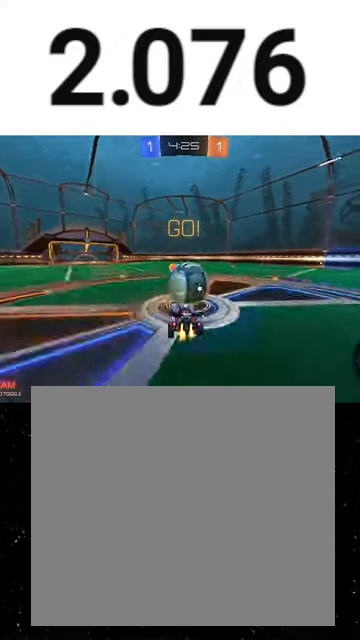
{"buttons": ["B", "R2"], "left_stick": "up-right", "events": [[33, "A", "down"], [133, "A", "up"], [133, "B", "down"], [167, "left_stick", "down-right"], [467, "left_stick", "up-right"]]}
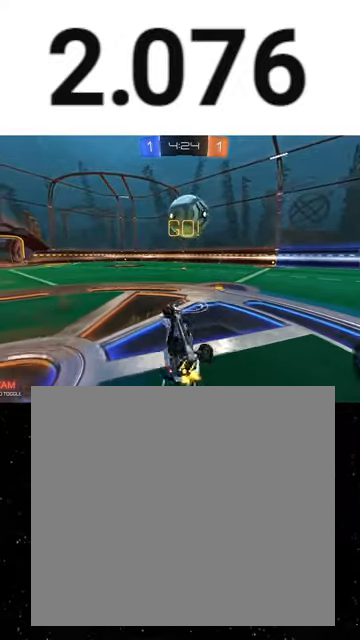
{"buttons": ["R2"], "left_stick": "up-right", "events": [[233, "B", "up"]]}
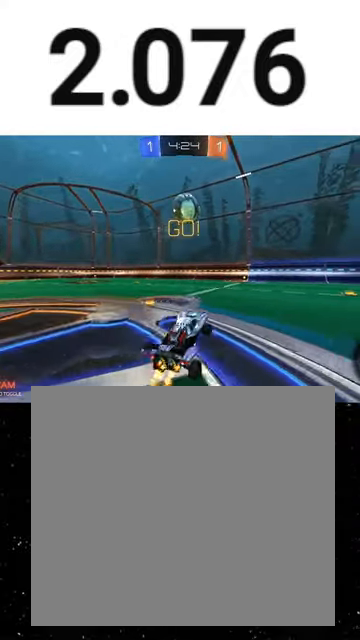
{"buttons": ["R2"], "left_stick": "center", "events": [[300, "left_stick", "center"]]}
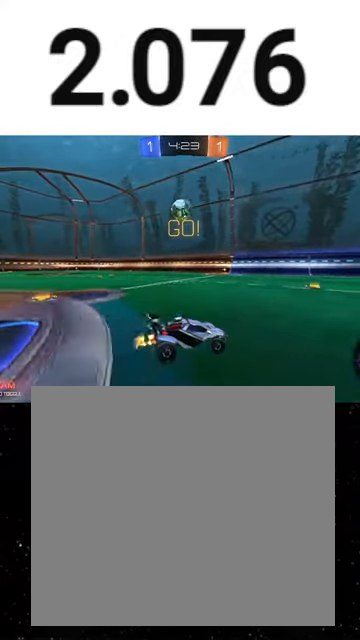
{"buttons": ["R2"], "left_stick": "left", "events": [[100, "left_stick", "left"], [233, "left_stick", "center"], [367, "left_stick", "left"]]}
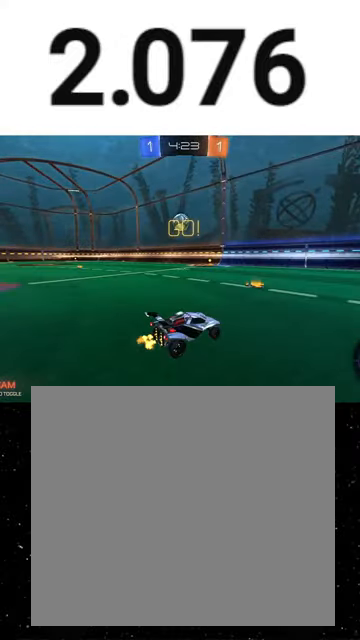
{"buttons": ["X", "Y", "R1", "R2"], "left_stick": "down", "events": [[200, "left_stick", "up-left"], [267, "A", "down"], [300, "A", "up"], [333, "A", "down"], [333, "R1", "down"], [367, "left_stick", "down"], [400, "X", "down"], [433, "A", "up"], [467, "Y", "down"]]}
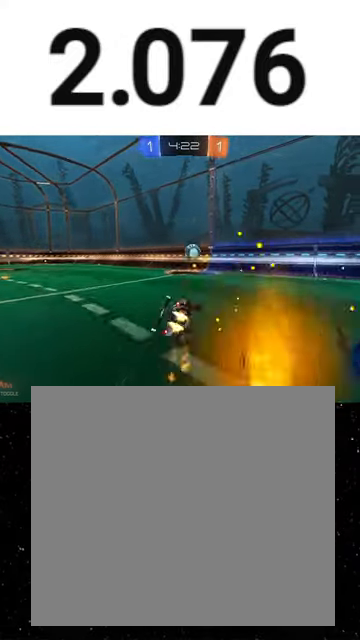
{"buttons": ["R1", "R2"], "left_stick": "down", "events": [[33, "left_stick", "down-right"], [67, "R1", "up"], [67, "Y", "up"], [133, "left_stick", "down-left"], [200, "R1", "down"], [300, "Y", "down"], [300, "left_stick", "down"], [400, "Y", "up"], [500, "X", "up"]]}
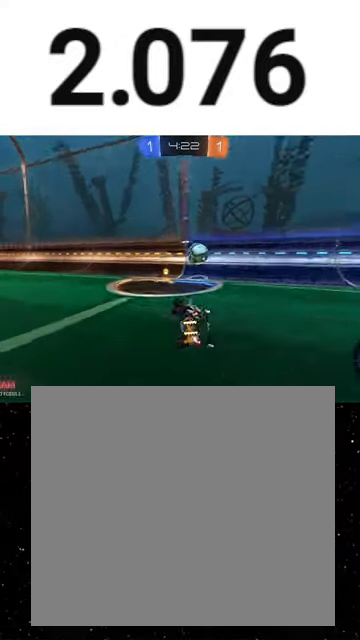
{"buttons": ["R2"], "left_stick": "down-right", "events": [[33, "Y", "down"], [133, "R1", "up"], [133, "Y", "up"], [133, "left_stick", "down-right"], [267, "Y", "down"], [400, "Y", "up"]]}
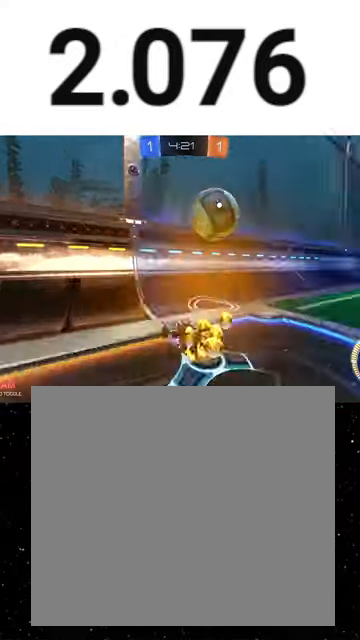
{"buttons": ["R2"], "left_stick": "down-right", "events": [[33, "L1", "down"], [267, "L1", "up"], [333, "L1", "down"], [433, "L1", "up"]]}
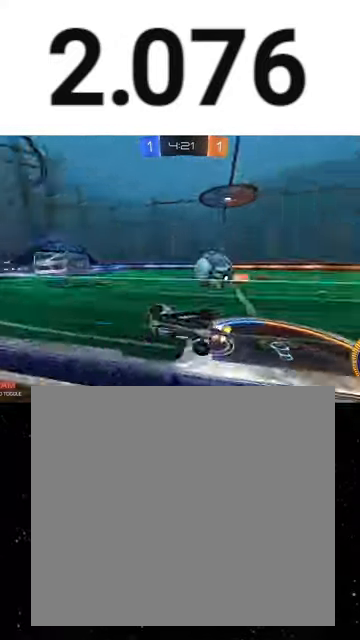
{"buttons": ["R2"], "left_stick": "down-left", "events": [[500, "left_stick", "down-left"]]}
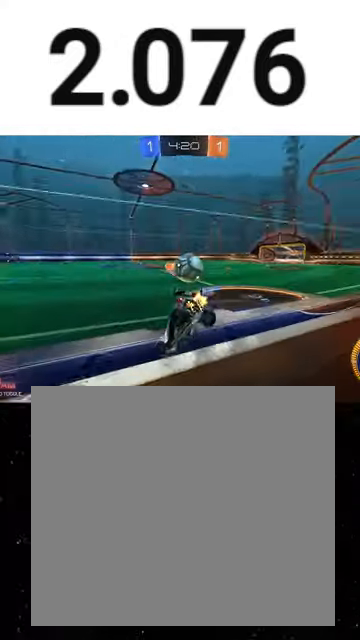
{"buttons": ["R1", "R2"], "left_stick": "down-left", "events": [[133, "R1", "down"]]}
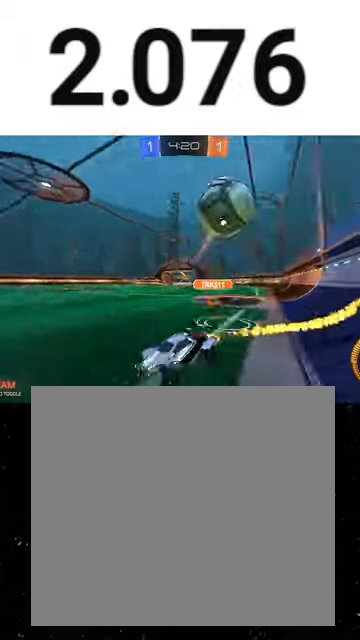
{"buttons": ["R1", "R2"], "left_stick": "right", "events": [[233, "left_stick", "center"], [333, "left_stick", "right"]]}
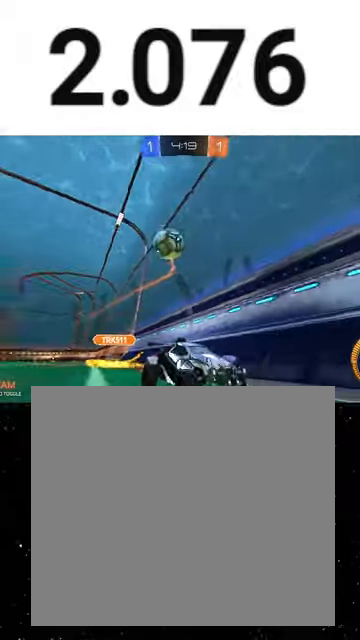
{"buttons": ["Y", "R1", "R2"], "left_stick": "down-left", "events": [[33, "left_stick", "center"], [100, "Y", "down"], [100, "left_stick", "right"], [233, "Y", "up"], [267, "left_stick", "center"], [367, "left_stick", "down-left"], [500, "Y", "down"]]}
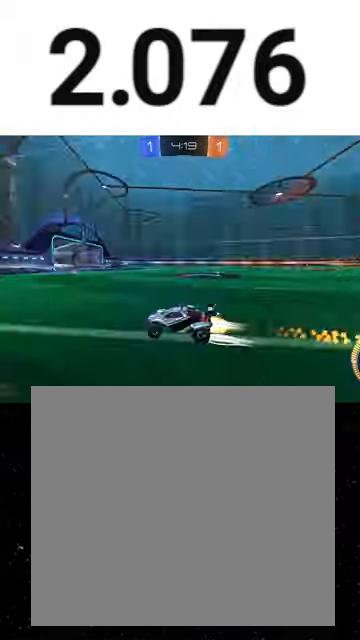
{"buttons": ["R2"], "left_stick": "right", "events": [[100, "left_stick", "center"], [133, "R1", "up"], [133, "Y", "up"], [167, "left_stick", "right"]]}
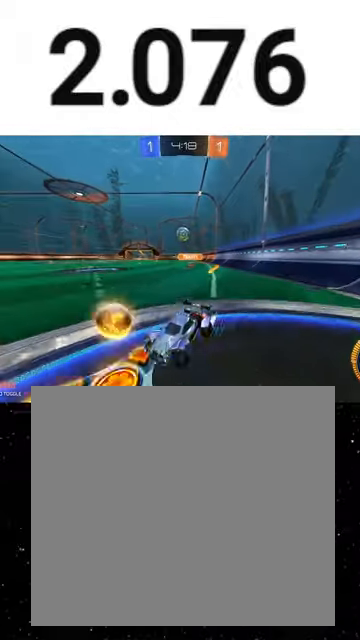
{"buttons": ["L2", "R2"], "left_stick": "center", "events": [[33, "left_stick", "center"], [100, "left_stick", "down-left"], [200, "left_stick", "right"], [233, "L1", "down"], [367, "L1", "up"], [400, "L2", "down"], [400, "left_stick", "center"]]}
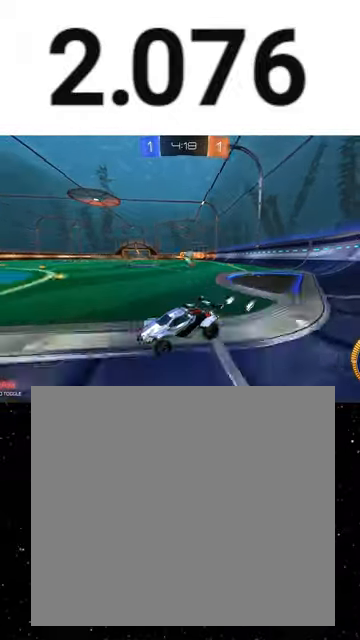
{"buttons": ["R2"], "left_stick": "right", "events": [[33, "left_stick", "down-left"], [133, "L2", "up"], [133, "left_stick", "center"], [267, "L2", "down"], [367, "left_stick", "right"], [400, "L2", "up"]]}
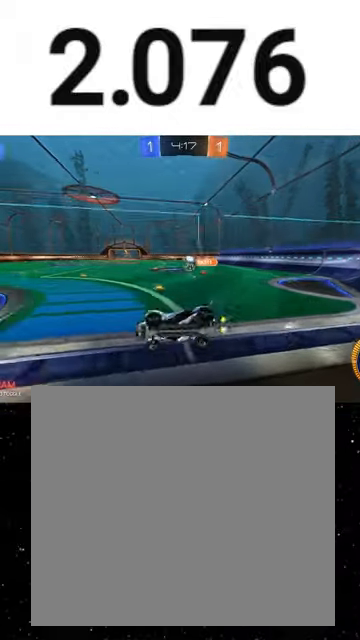
{"buttons": ["L2", "R2"], "left_stick": "down-right", "events": [[167, "L2", "down"], [333, "L2", "up"], [400, "L2", "down"], [500, "left_stick", "down-right"]]}
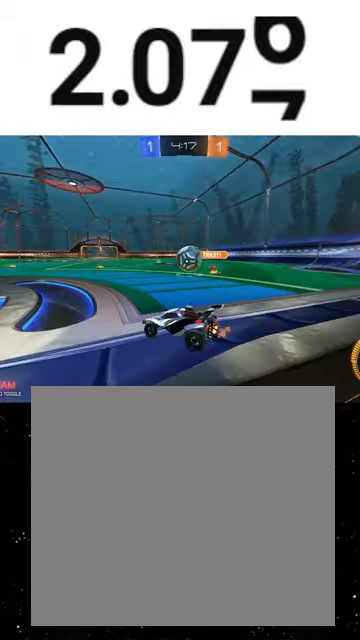
{"buttons": ["R2"], "left_stick": "center", "events": [[33, "left_stick", "down"], [100, "left_stick", "down-left"], [167, "L2", "up"], [267, "left_stick", "right"], [467, "left_stick", "center"]]}
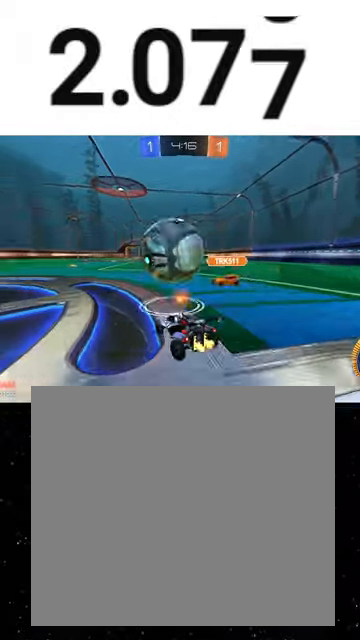
{"buttons": ["A", "R2"], "left_stick": "down-right", "events": [[33, "left_stick", "left"], [133, "R1", "down"], [167, "left_stick", "center"], [233, "R1", "up"], [367, "left_stick", "right"], [467, "left_stick", "down-right"], [500, "A", "down"]]}
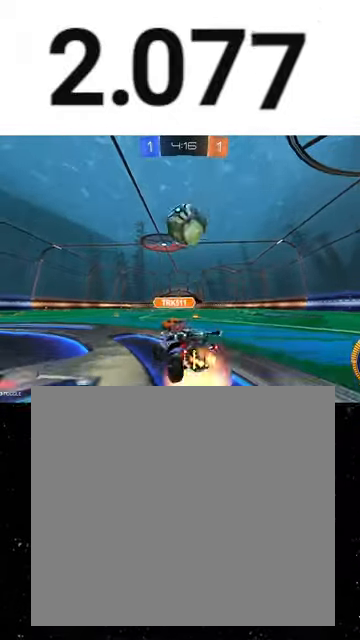
{"buttons": ["R1", "R2"], "left_stick": "up-left", "events": [[33, "left_stick", "down"], [67, "R1", "down"], [100, "left_stick", "down-right"], [267, "A", "up"], [300, "left_stick", "down-left"], [433, "left_stick", "up-left"]]}
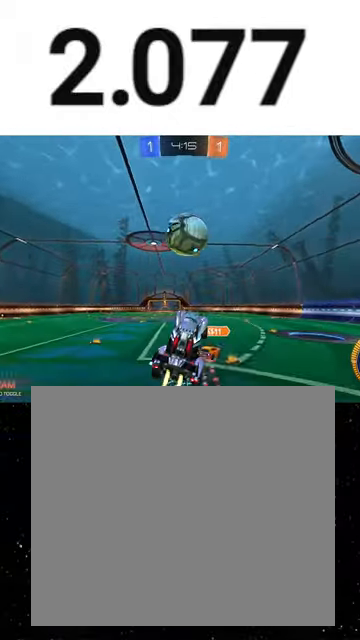
{"buttons": ["A", "R1", "R2", "L3"], "left_stick": "up", "events": [[133, "left_stick", "center"], [267, "left_stick", "right"], [433, "left_stick", "up"], [467, "A", "down"], [500, "L3", "down"]]}
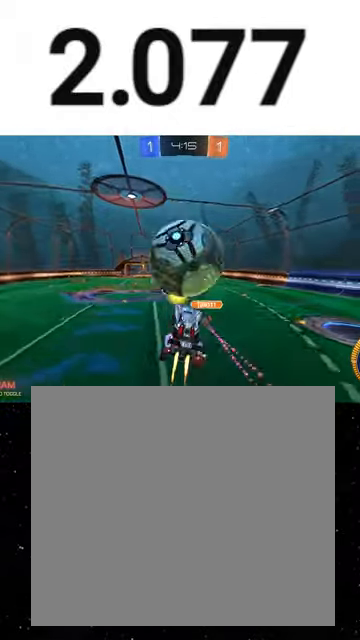
{"buttons": ["R2"], "left_stick": "down-right", "events": [[67, "L3", "up"], [67, "left_stick", "down"], [100, "A", "up"], [267, "Y", "down"], [300, "R1", "up"], [367, "Y", "up"], [467, "left_stick", "down-right"]]}
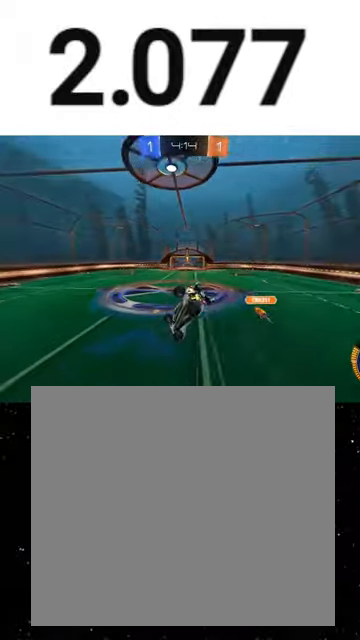
{"buttons": ["L1", "R2"], "left_stick": "down", "events": [[33, "X", "down"], [100, "R1", "down"], [167, "R1", "up"], [167, "X", "up"], [333, "L1", "down"], [400, "left_stick", "down"]]}
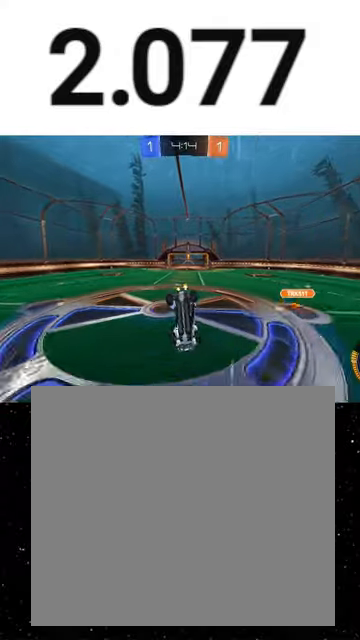
{"buttons": ["R2"], "left_stick": "down-left", "events": [[167, "B", "down"], [167, "left_stick", "down-left"], [333, "B", "up"], [433, "L1", "up"]]}
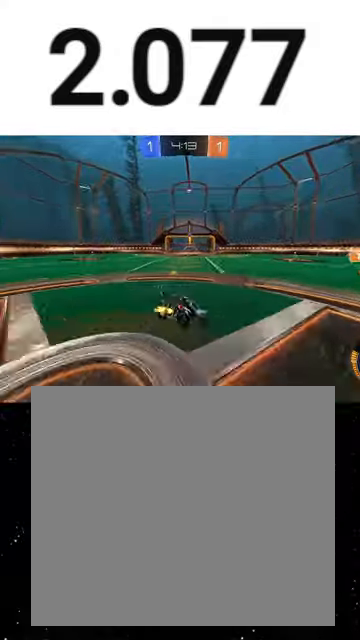
{"buttons": ["R2"], "left_stick": "down-left", "events": [[67, "L2", "down"], [233, "L2", "up"], [300, "L2", "down"], [433, "L2", "up"]]}